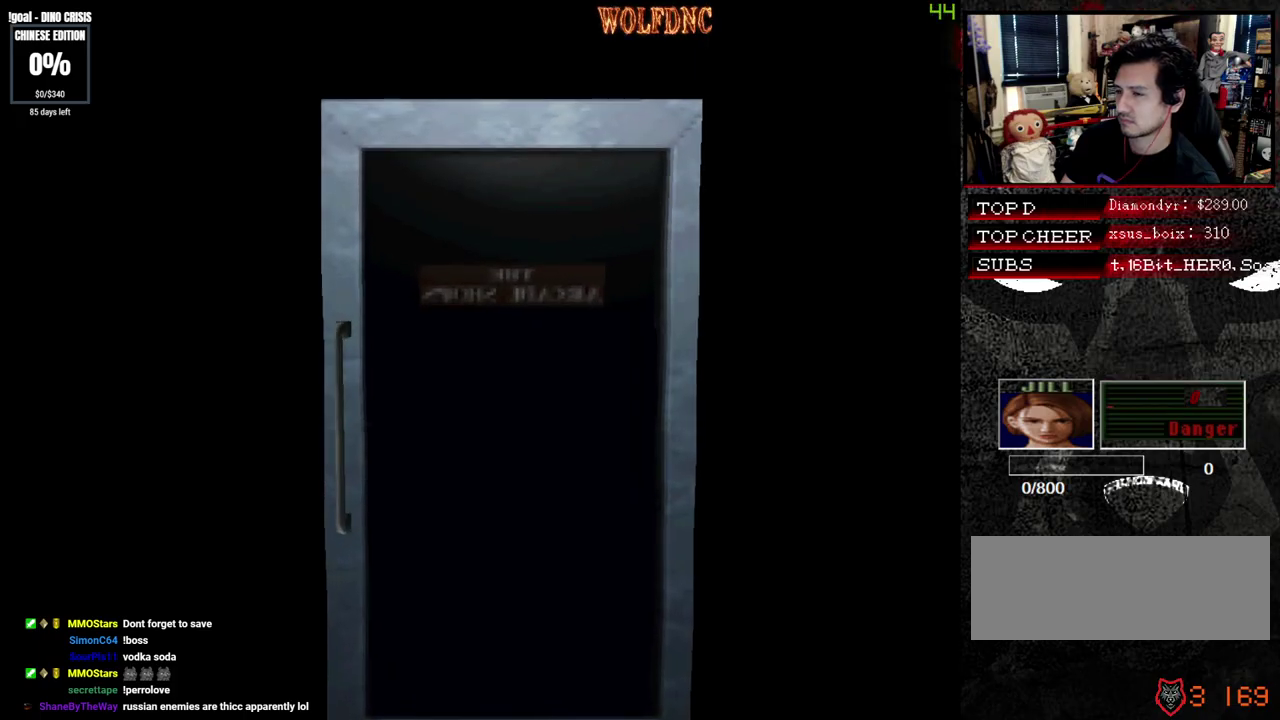
Gameplay with a controller (PlayStation layout); each line is a JSON object with the inputs held at the frame after it. "events" lists button and stick changes between this image and that frame as [ms after this image, input, new state], when the widget could be followed in between. Not read: L3 R3 SELECT.
{"buttons": ["SQUARE", "DPAD_UP"], "events": []}
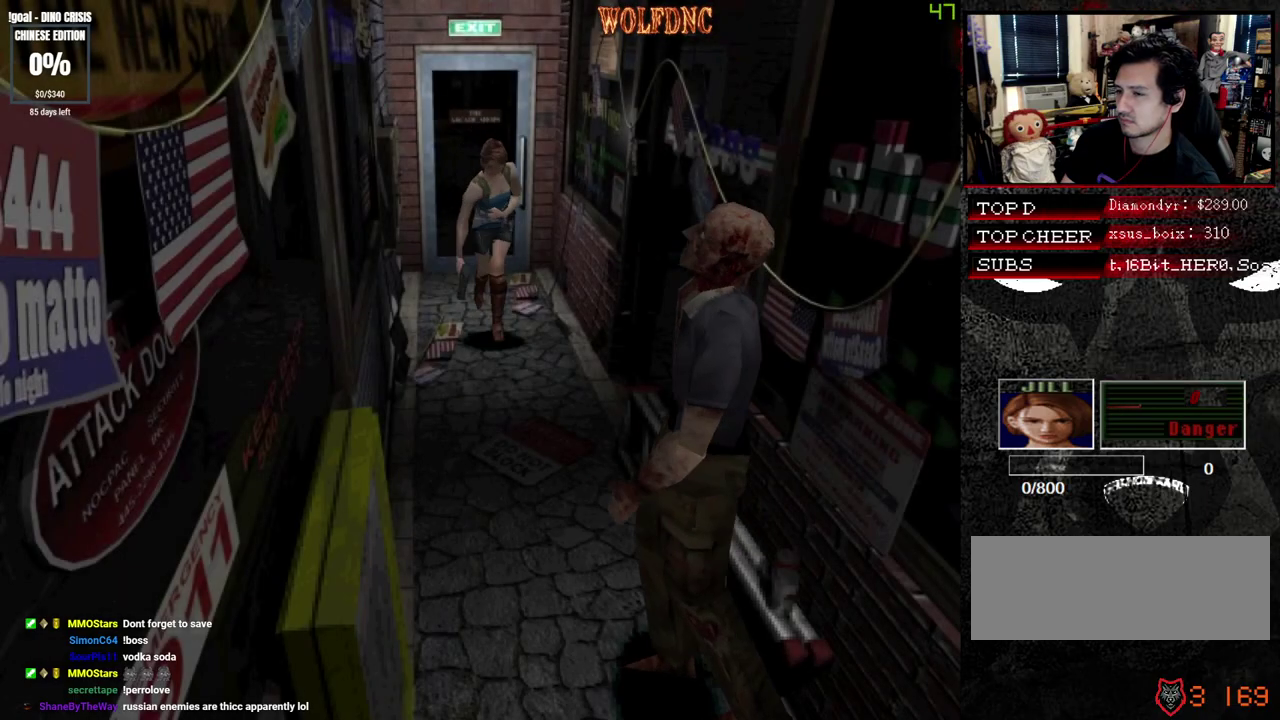
{"buttons": ["SQUARE", "DPAD_UP", "DPAD_RIGHT"], "events": [[83, "DPAD_LEFT", "down"], [417, "DPAD_RIGHT", "down"], [467, "DPAD_LEFT", "up"]]}
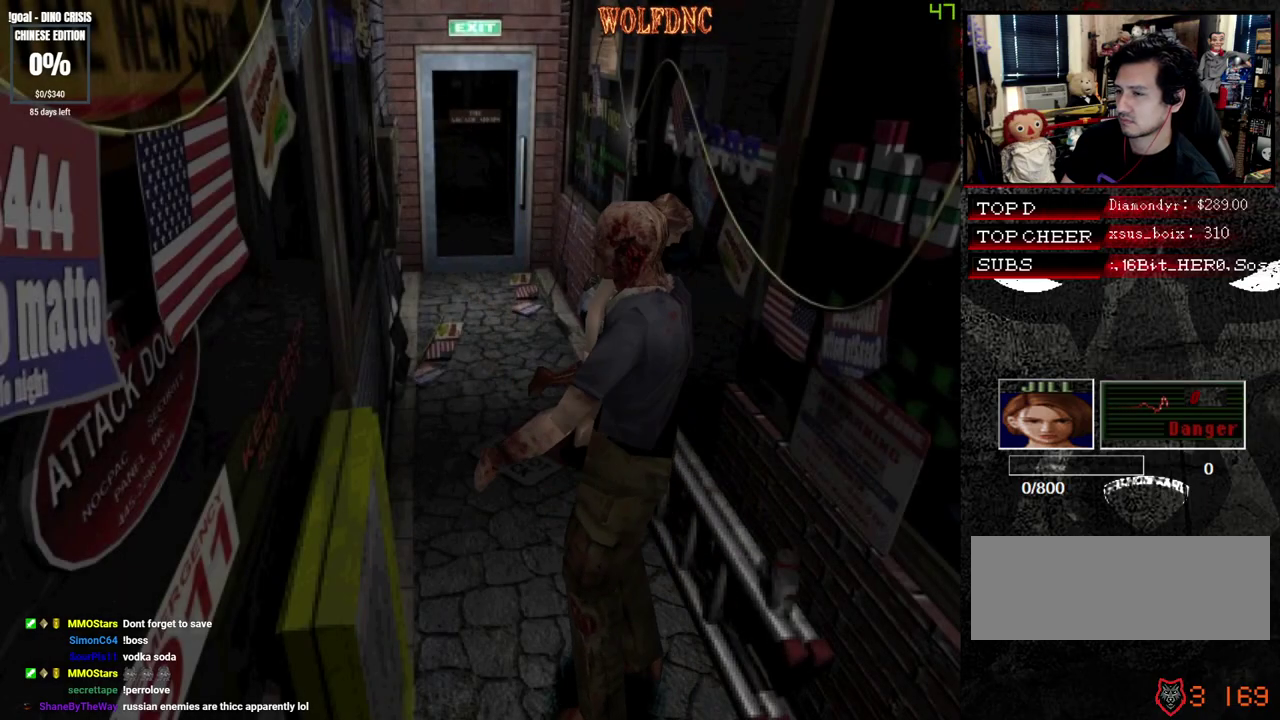
{"buttons": ["SQUARE", "DPAD_UP"], "events": [[250, "DPAD_RIGHT", "up"]]}
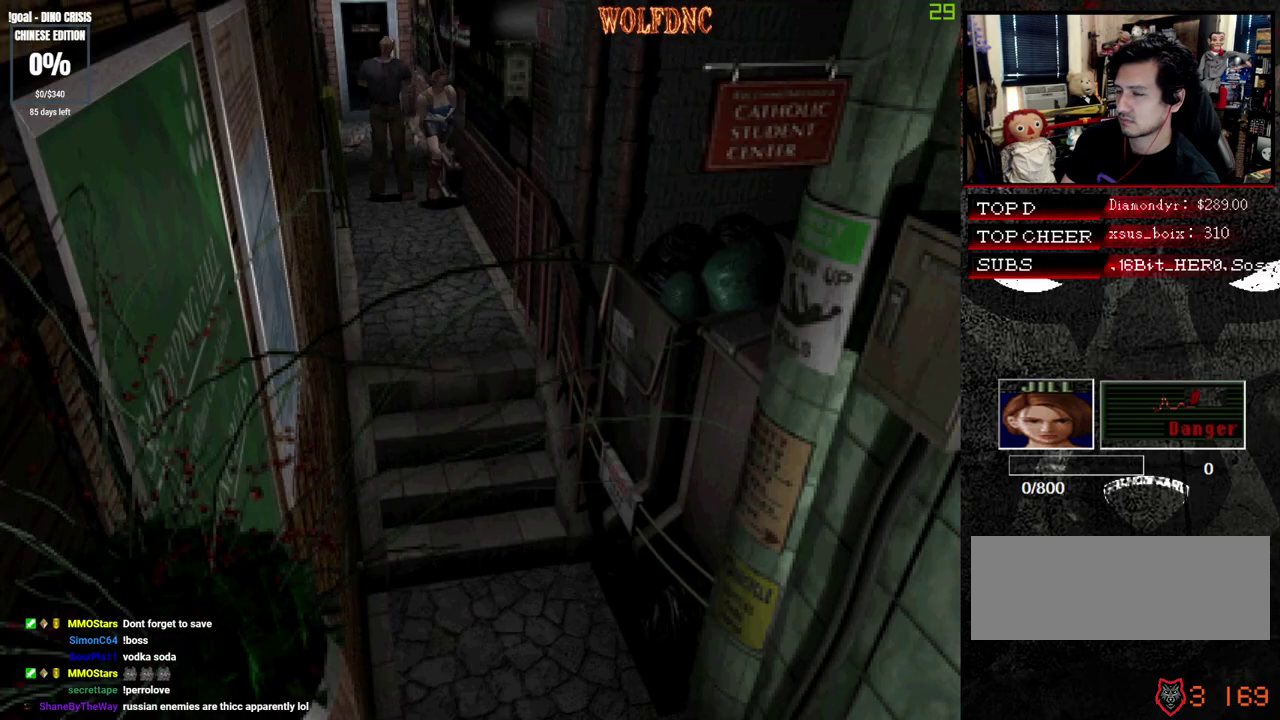
{"buttons": ["SQUARE", "DPAD_UP"], "events": []}
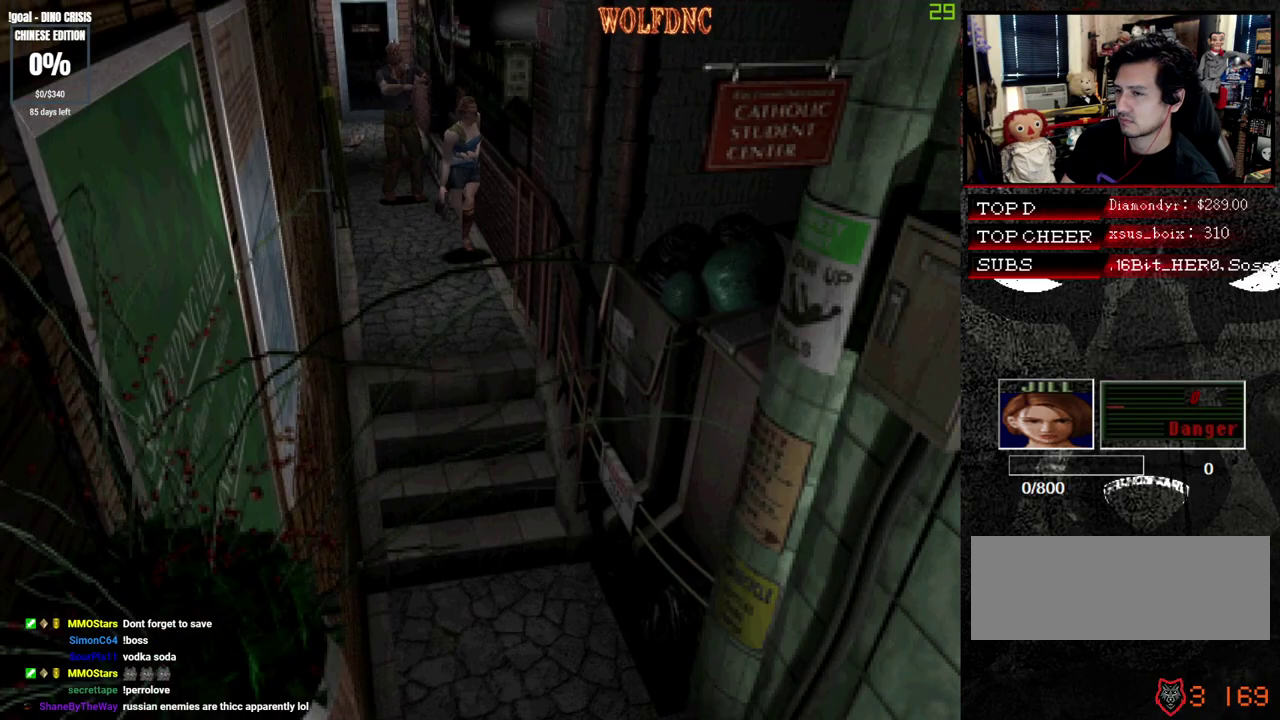
{"buttons": ["SQUARE", "DPAD_UP"], "events": []}
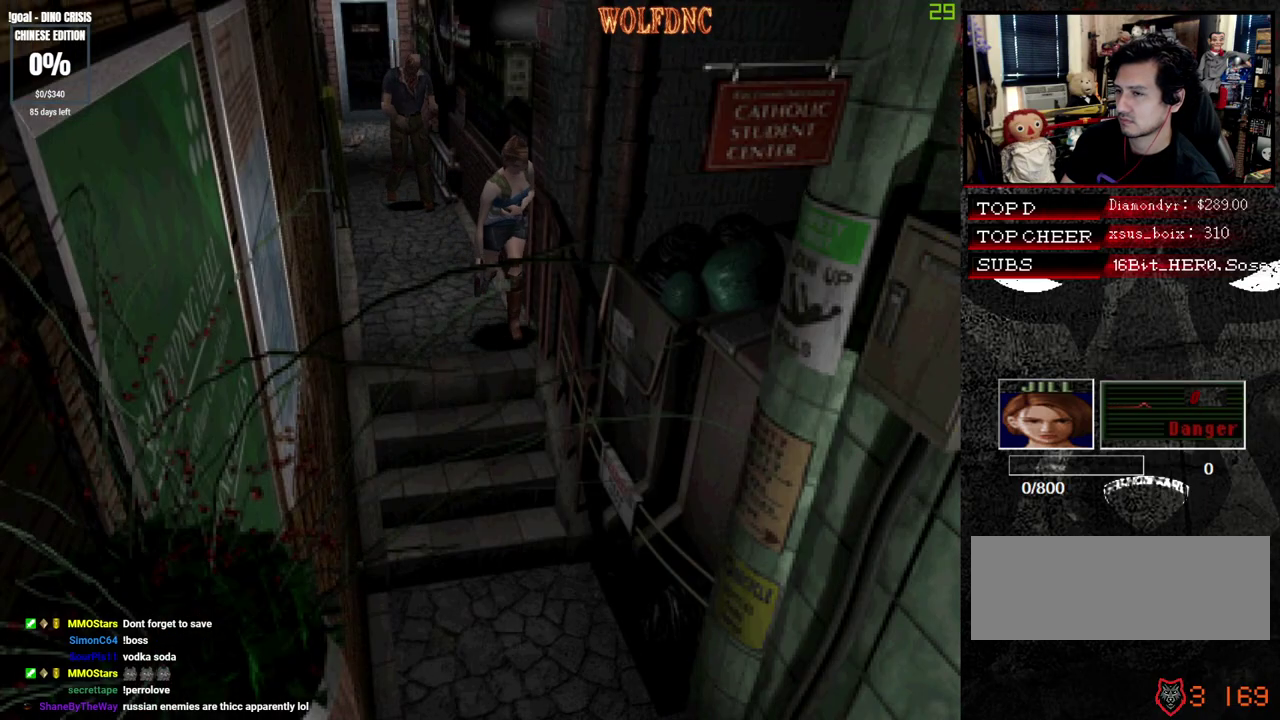
{"buttons": ["SQUARE", "DPAD_UP"], "events": []}
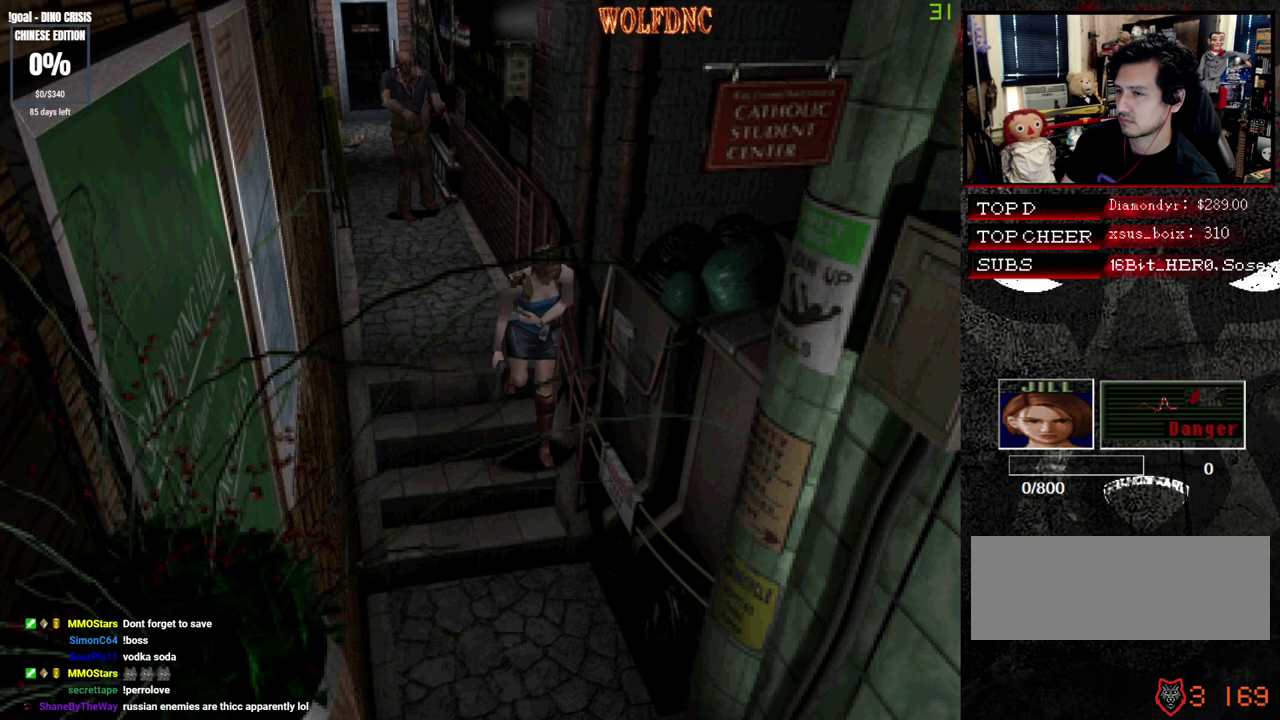
{"buttons": ["CROSS", "SQUARE", "DPAD_UP"], "events": [[217, "CROSS", "down"]]}
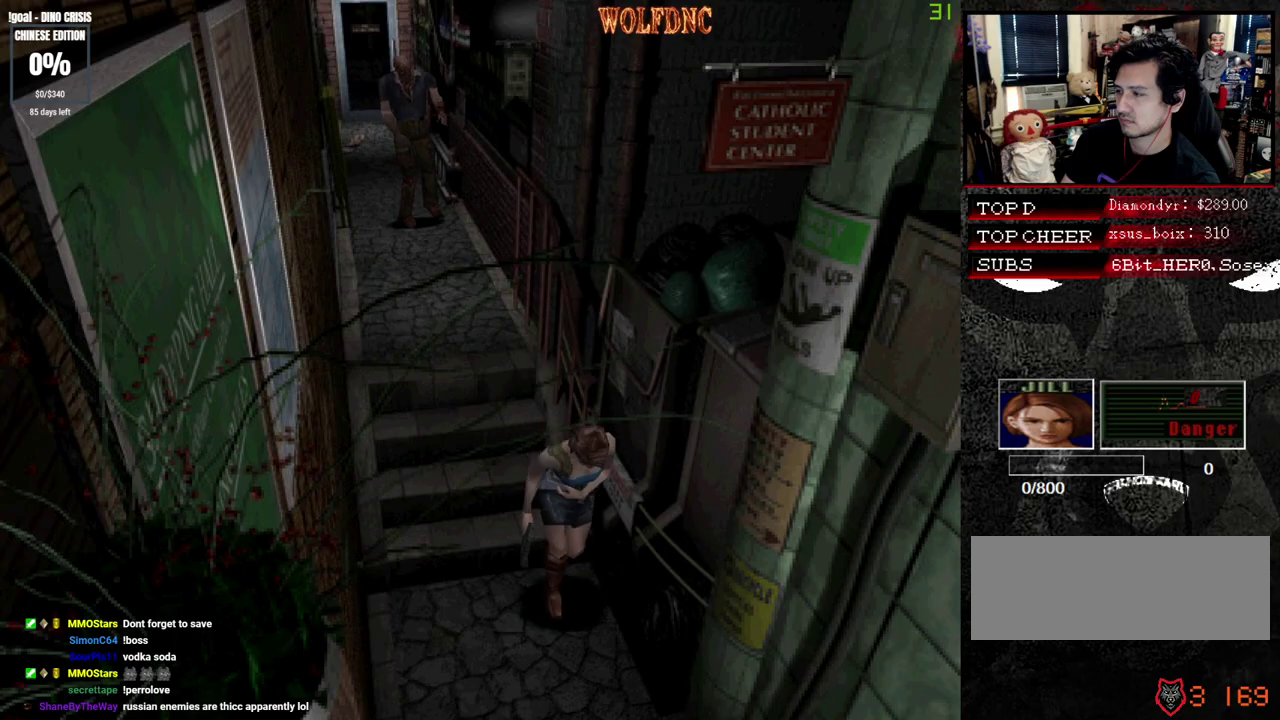
{"buttons": ["CROSS", "SQUARE", "DPAD_UP"], "events": [[233, "DPAD_LEFT", "down"], [367, "DPAD_LEFT", "up"]]}
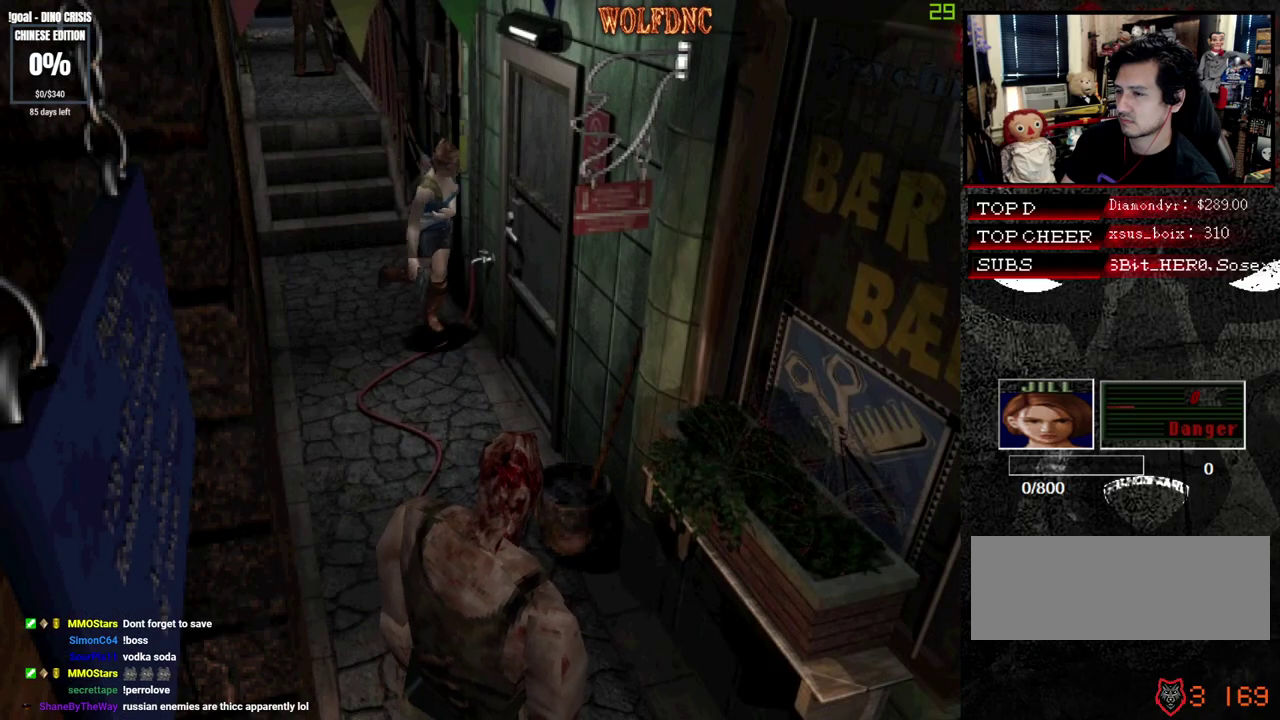
{"buttons": ["CROSS", "SQUARE", "DPAD_UP", "DPAD_LEFT"], "events": [[50, "DPAD_LEFT", "down"]]}
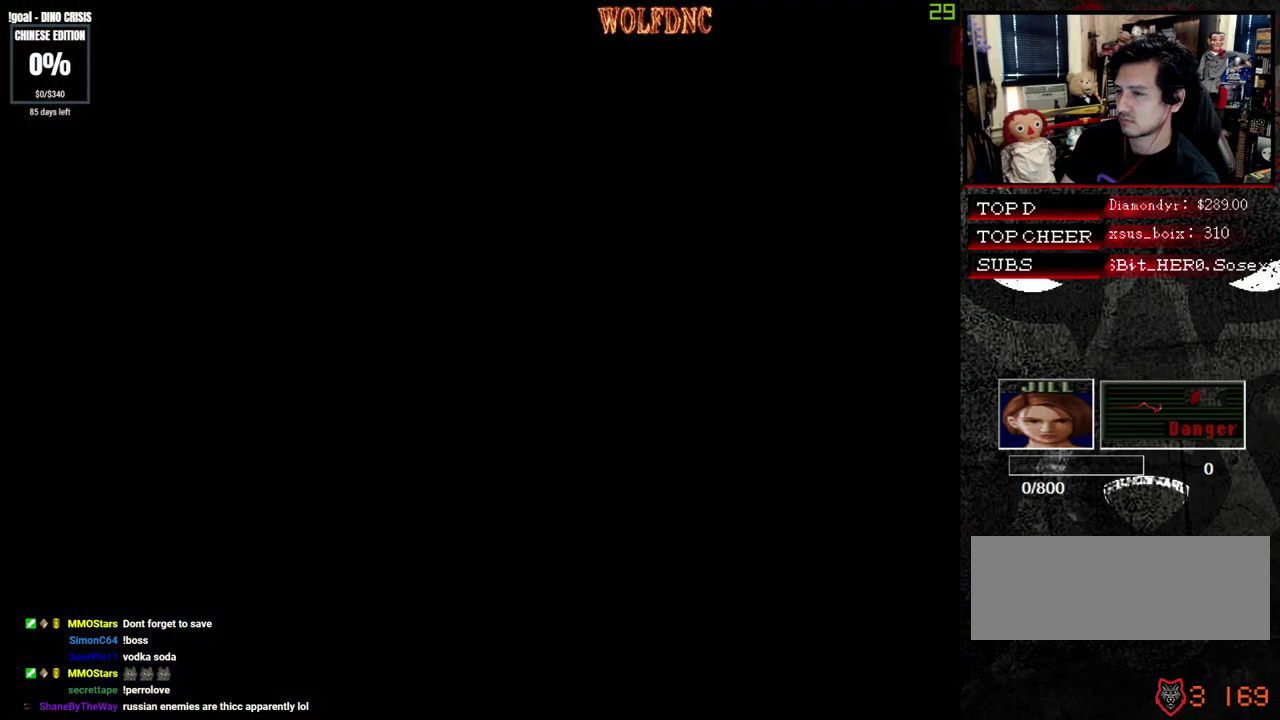
{"buttons": [], "events": [[33, "DPAD_LEFT", "up"], [117, "CROSS", "up"], [167, "SQUARE", "up"], [217, "DPAD_UP", "up"]]}
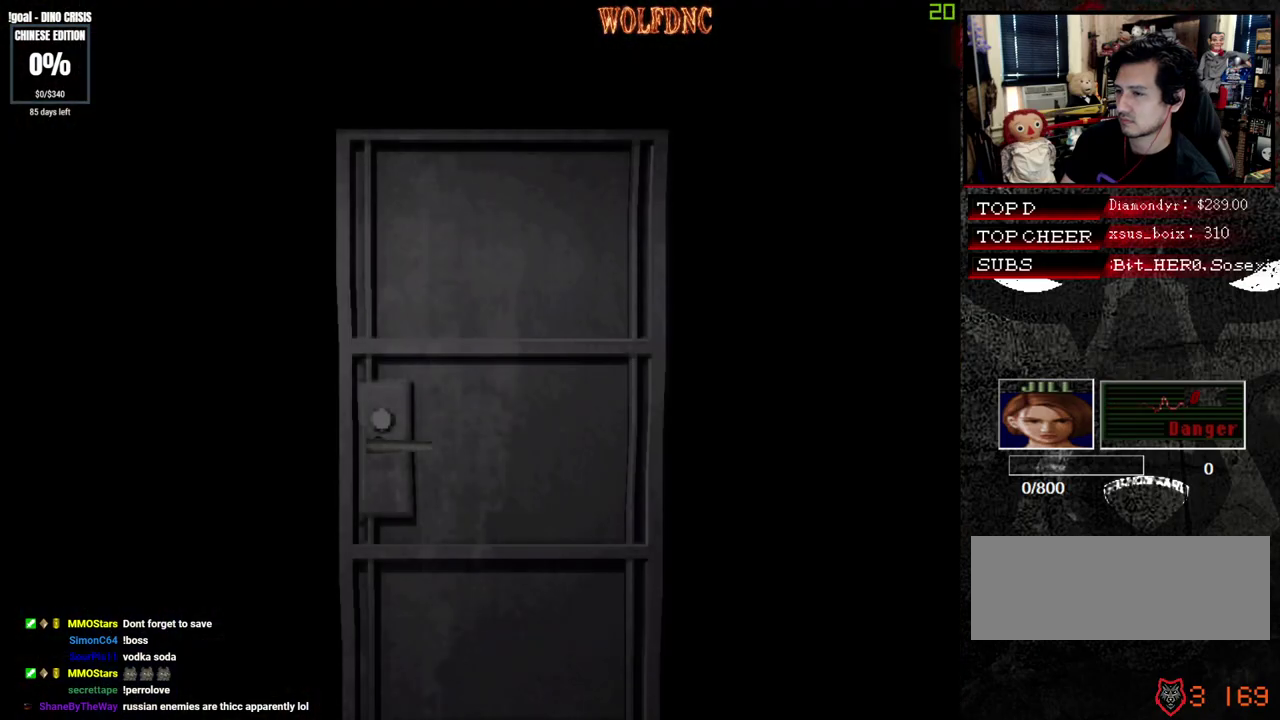
{"buttons": [], "events": []}
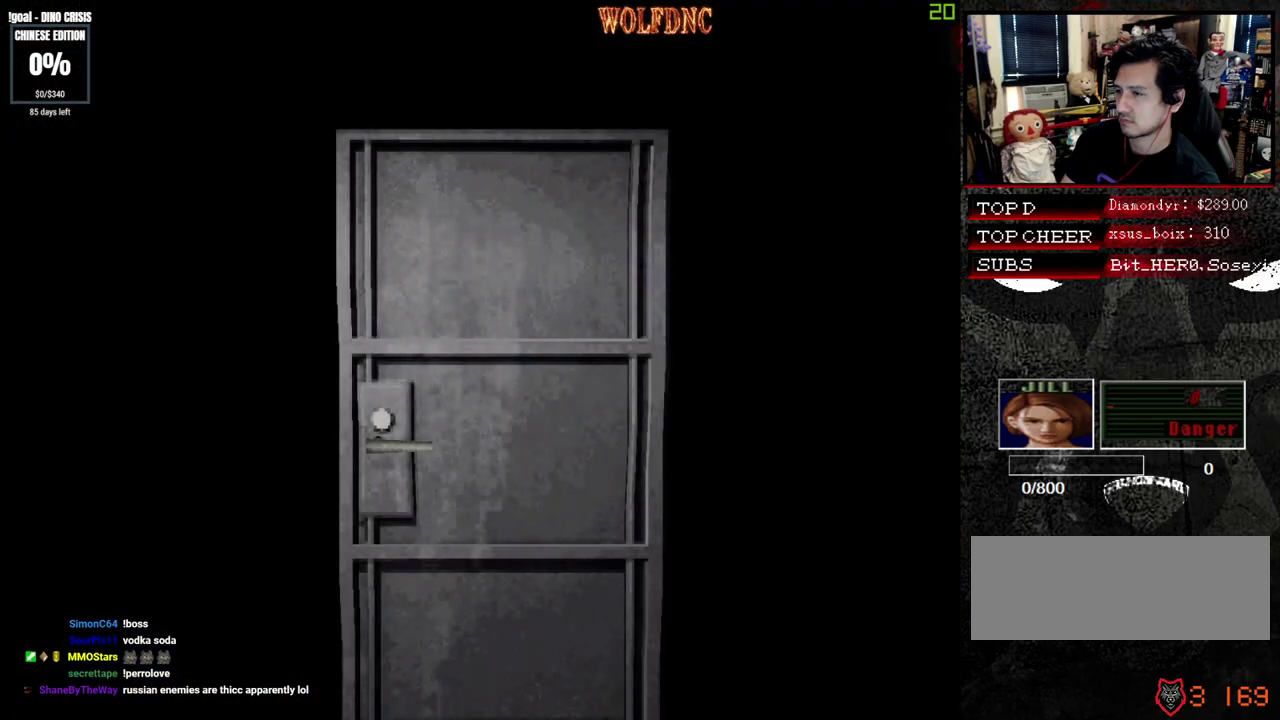
{"buttons": [], "events": []}
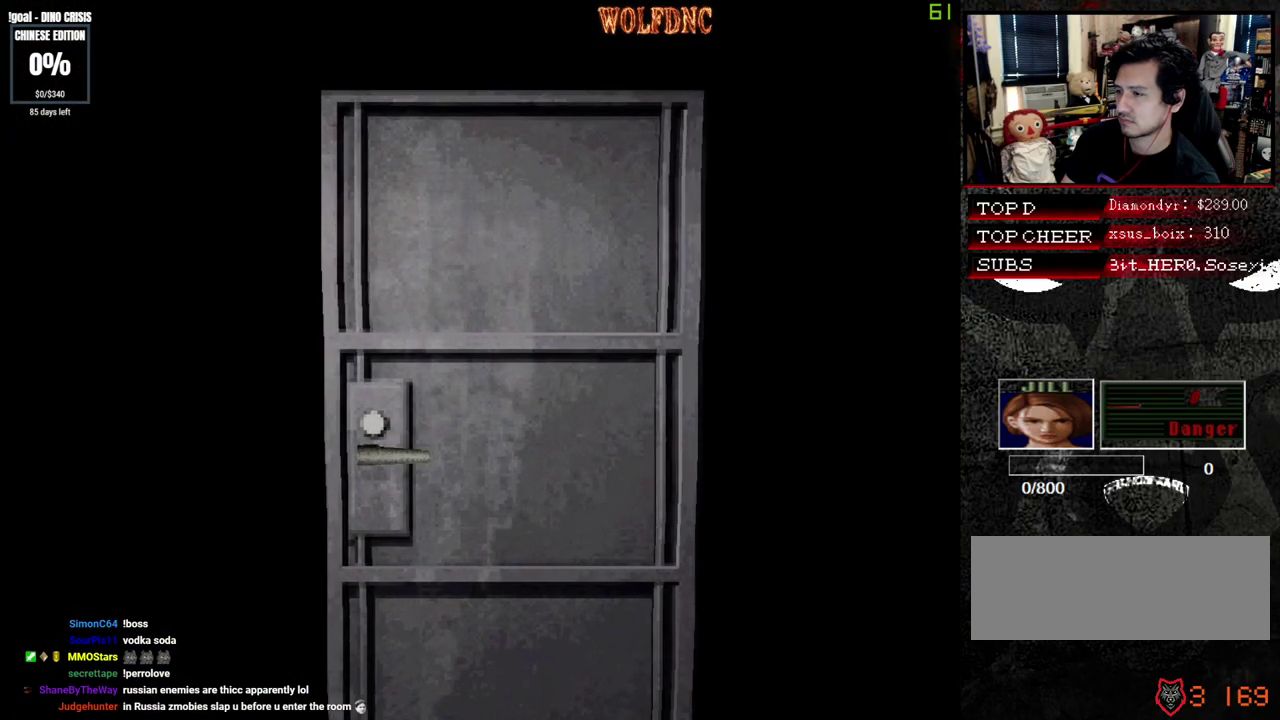
{"buttons": ["SQUARE", "DPAD_UP"], "events": [[167, "DPAD_UP", "down"], [217, "SQUARE", "down"]]}
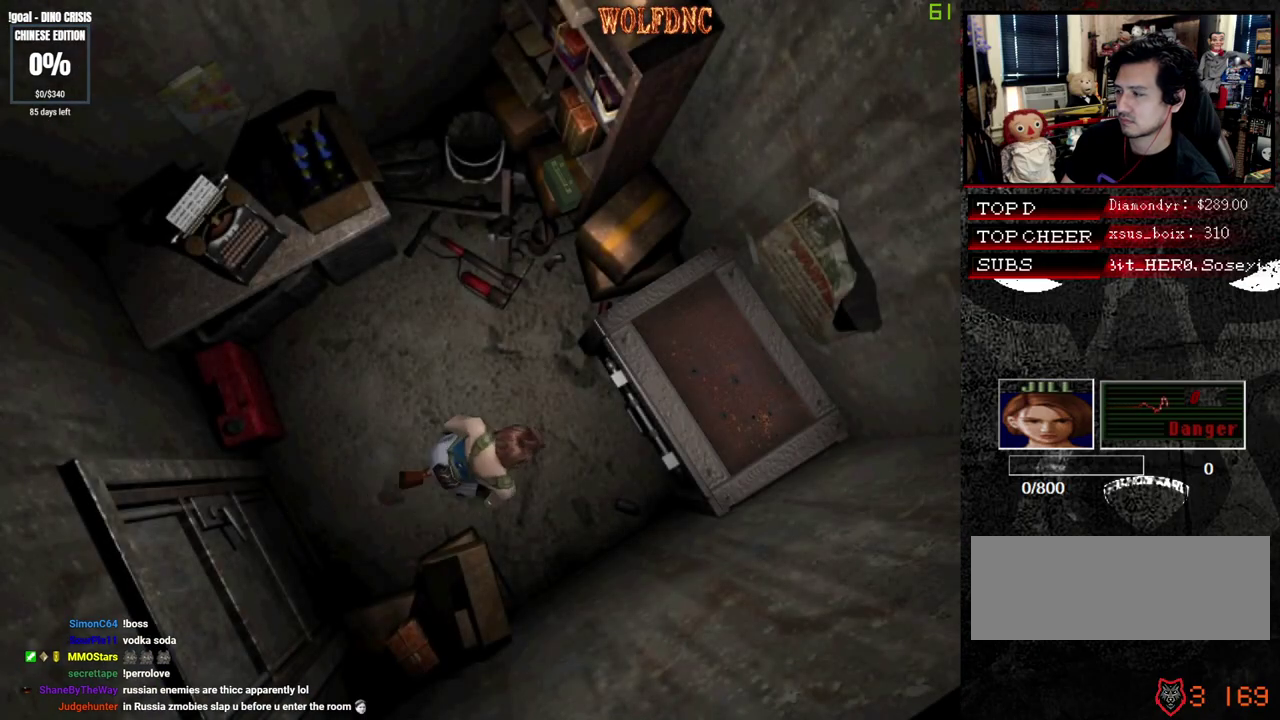
{"buttons": ["CROSS"], "events": [[183, "CROSS", "down"], [267, "CROSS", "up"], [267, "DPAD_UP", "up"], [317, "CROSS", "down"], [367, "SQUARE", "up"]]}
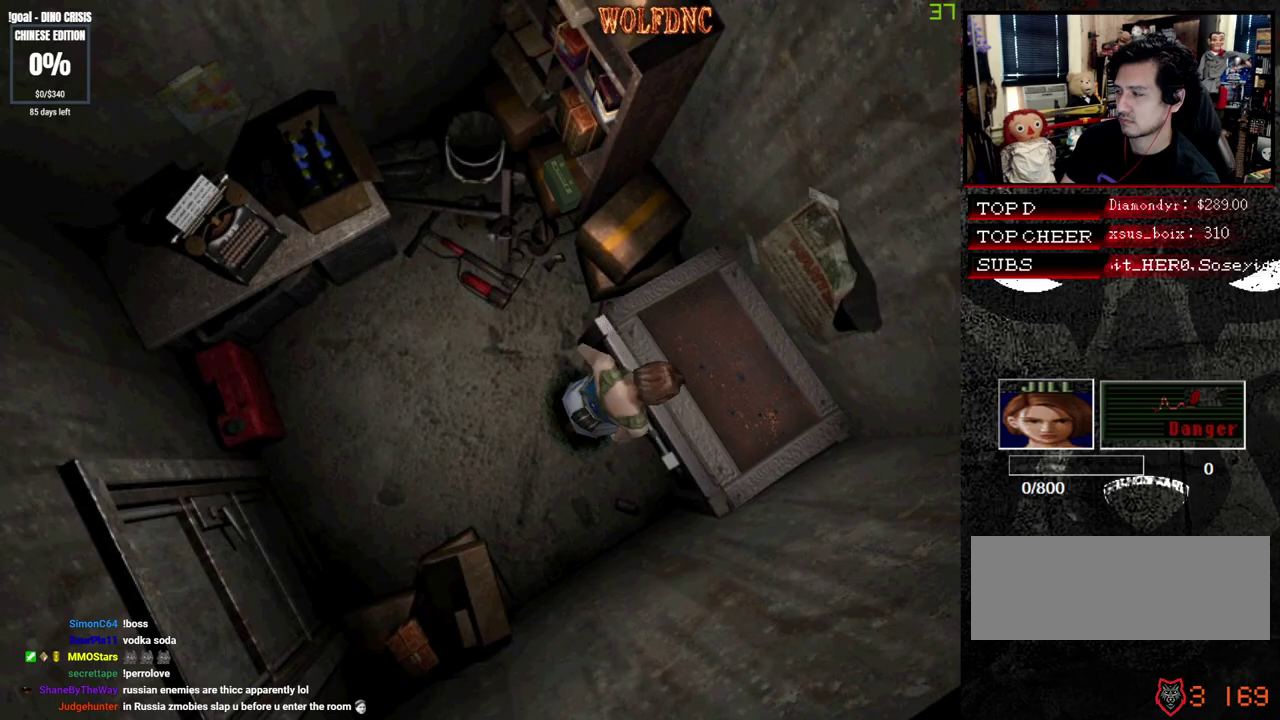
{"buttons": ["CROSS"], "events": []}
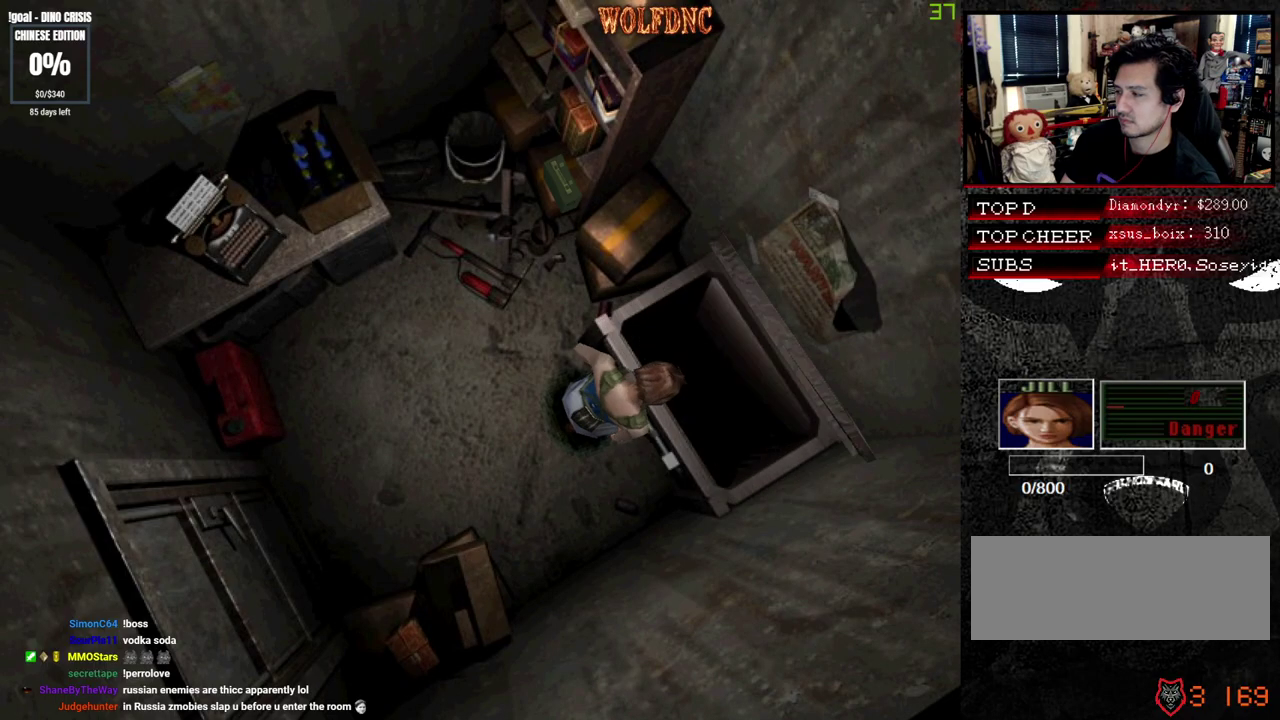
{"buttons": ["CROSS"], "events": [[67, "CROSS", "up"], [117, "CROSS", "down"]]}